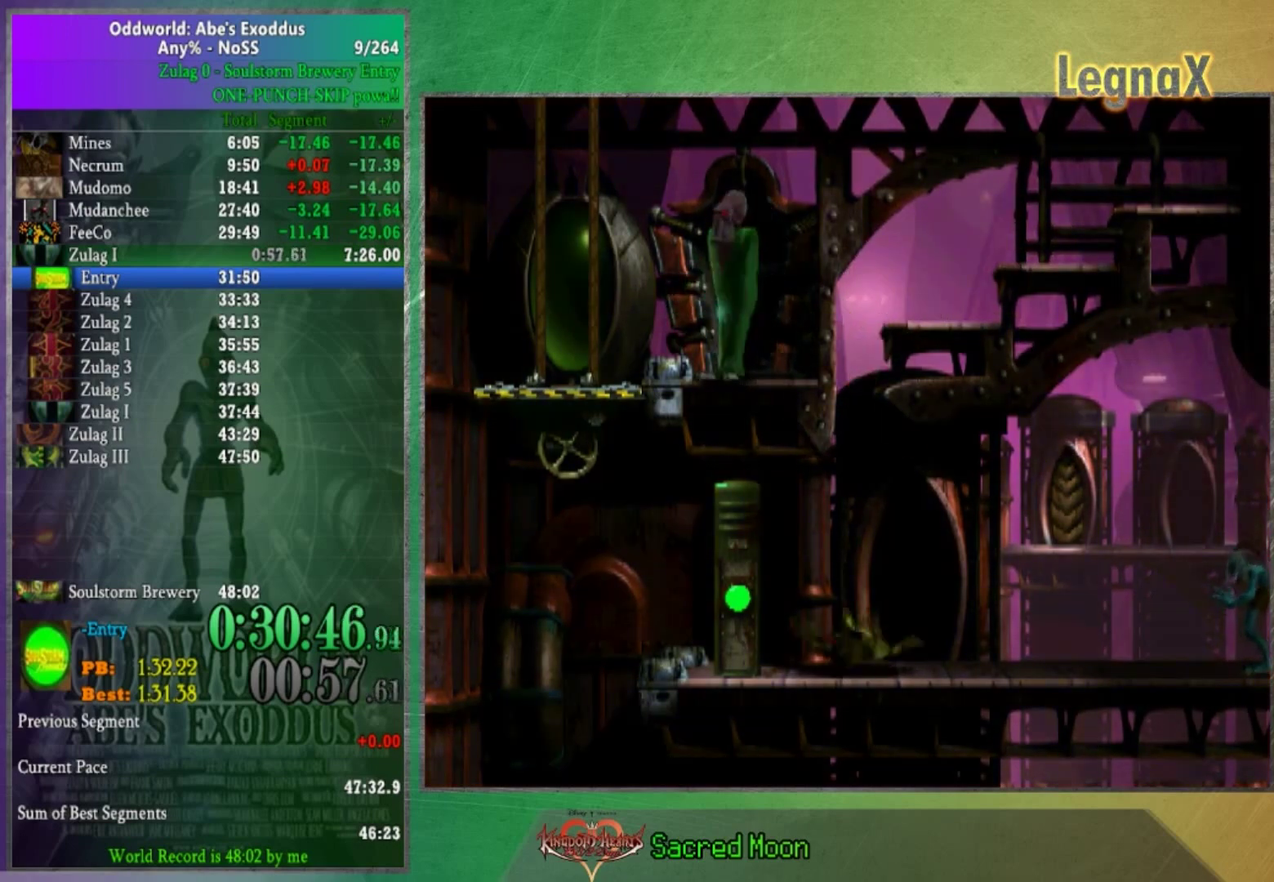
Gameplay with a controller (Xbox layout); each line is a JSON object with the inputs held at the frame after it. "events" lists button and stick changes between this image and that frame as [ms after this image, input, new state], when the widget could be followed in between. This overlay highlights the sticks when they move; stick clicks (L3 R3) are not distinguishable. Not read: L1 L3 R1 R3.
{"buttons": [], "left_stick": "center", "right_stick": "center", "events": [[500, "left_stick", "center"]]}
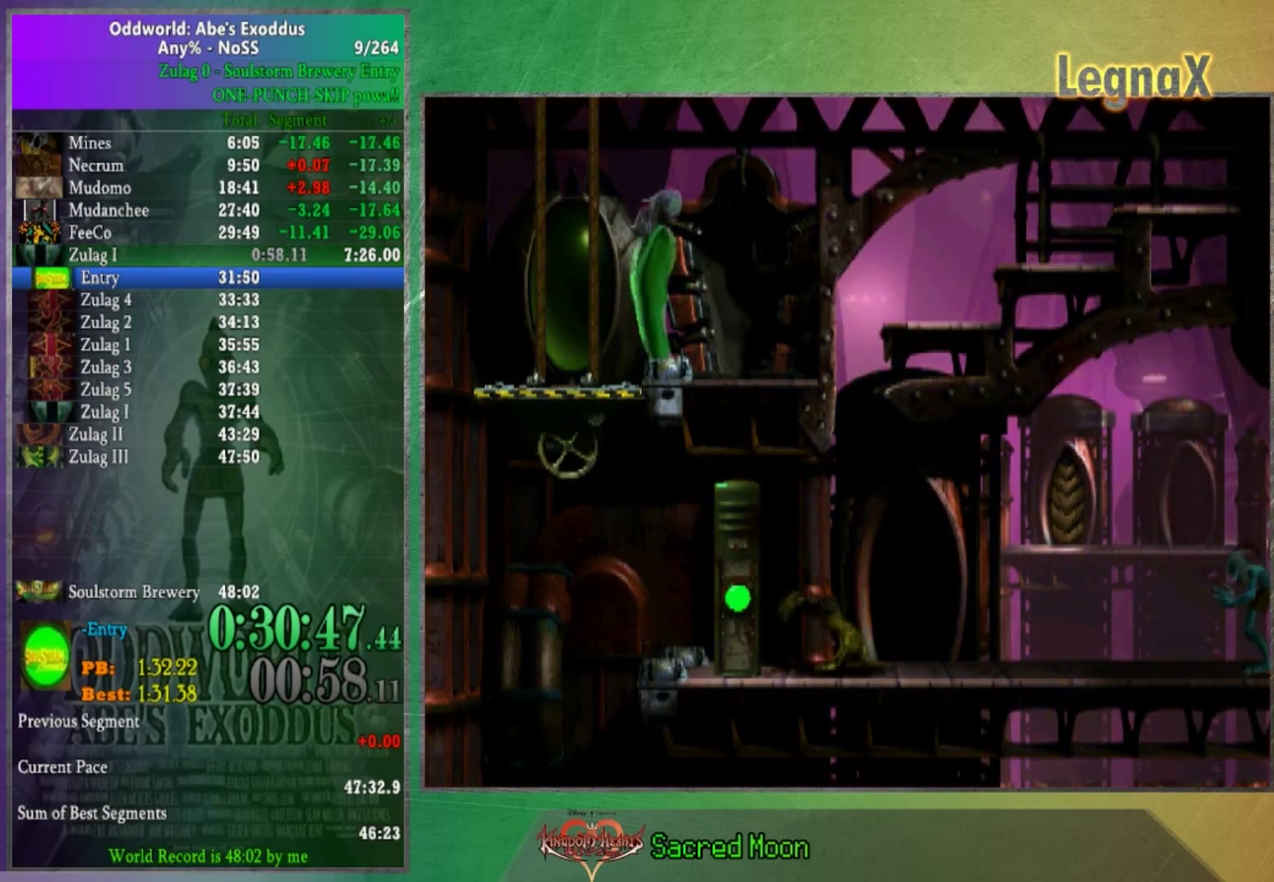
{"buttons": [], "left_stick": "center", "right_stick": "center", "events": []}
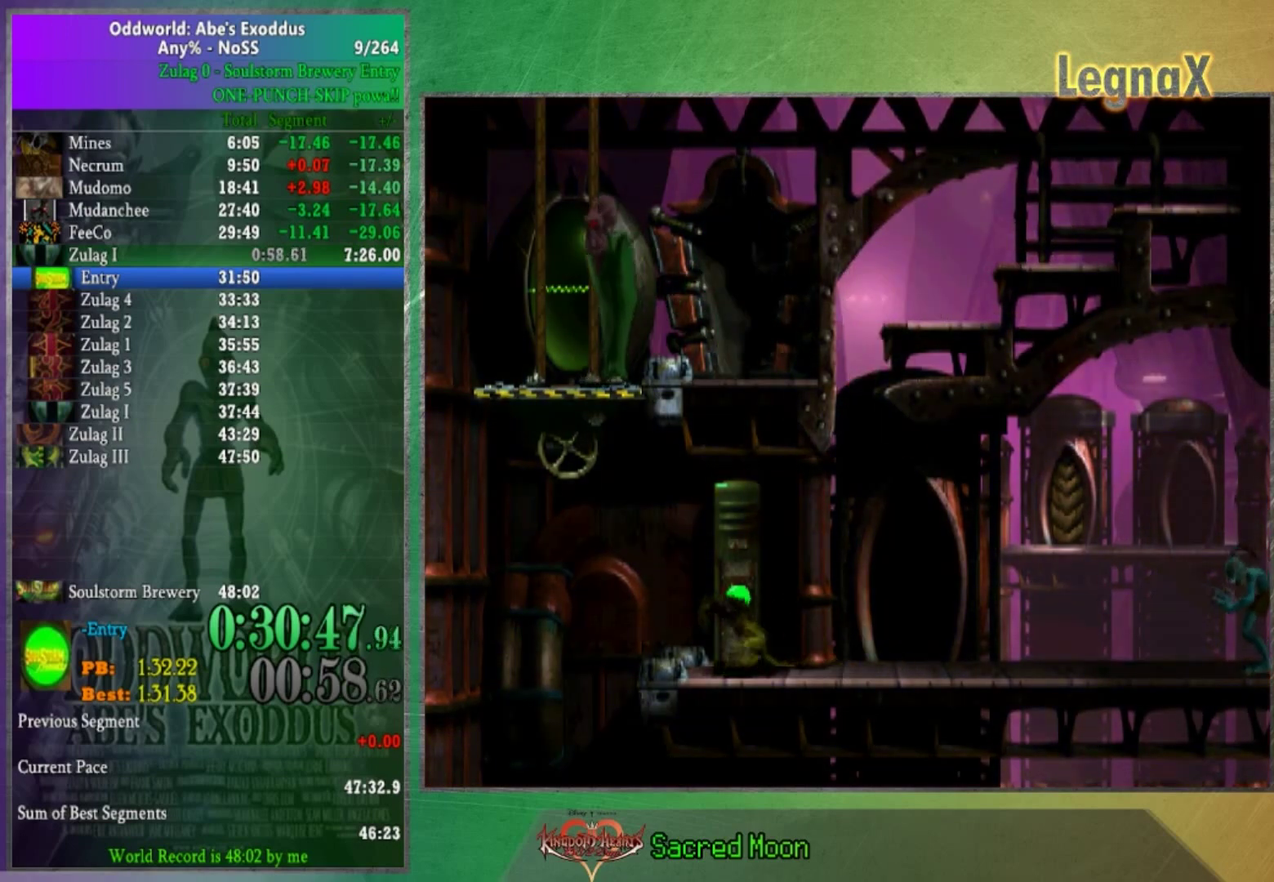
{"buttons": [], "left_stick": "center", "right_stick": "center", "events": []}
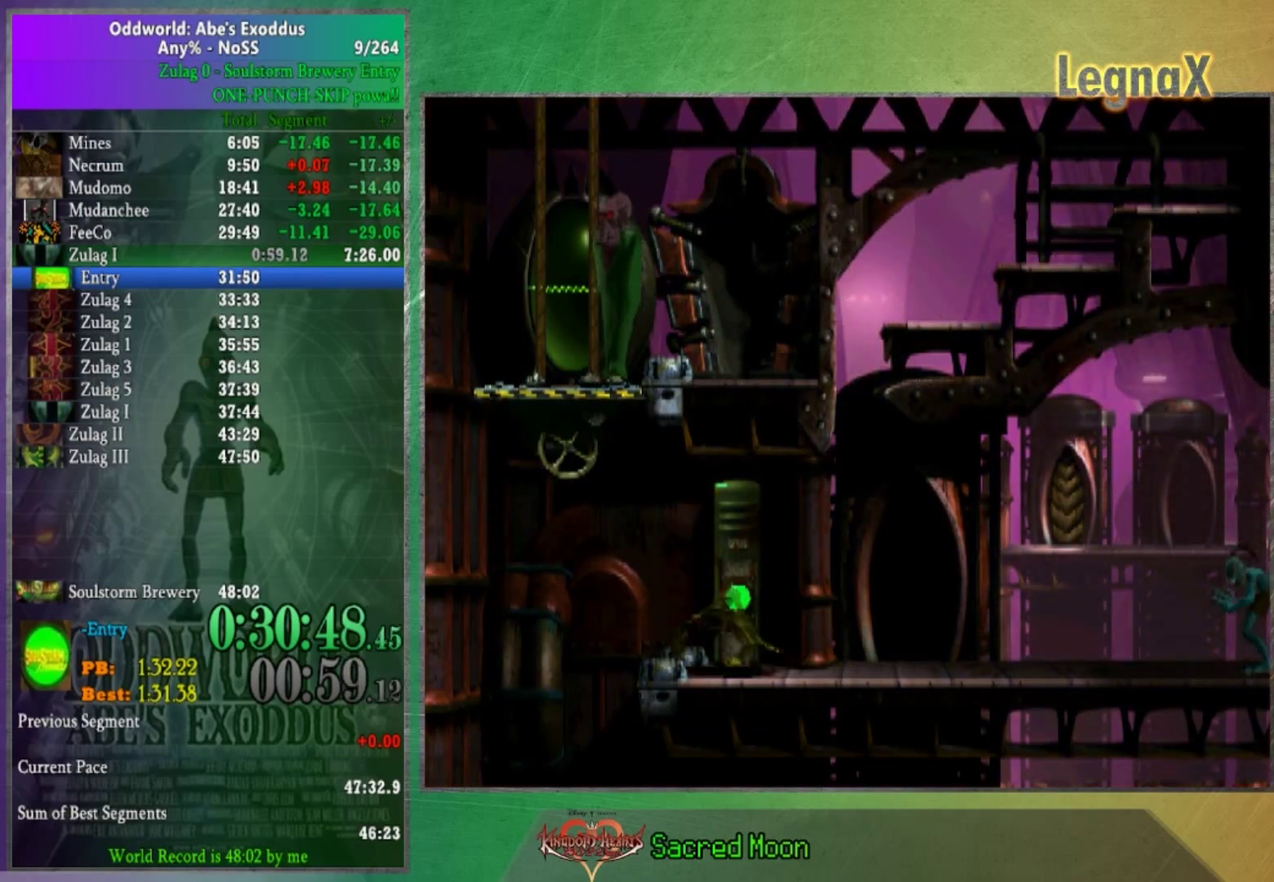
{"buttons": [], "left_stick": "center", "right_stick": "center", "events": []}
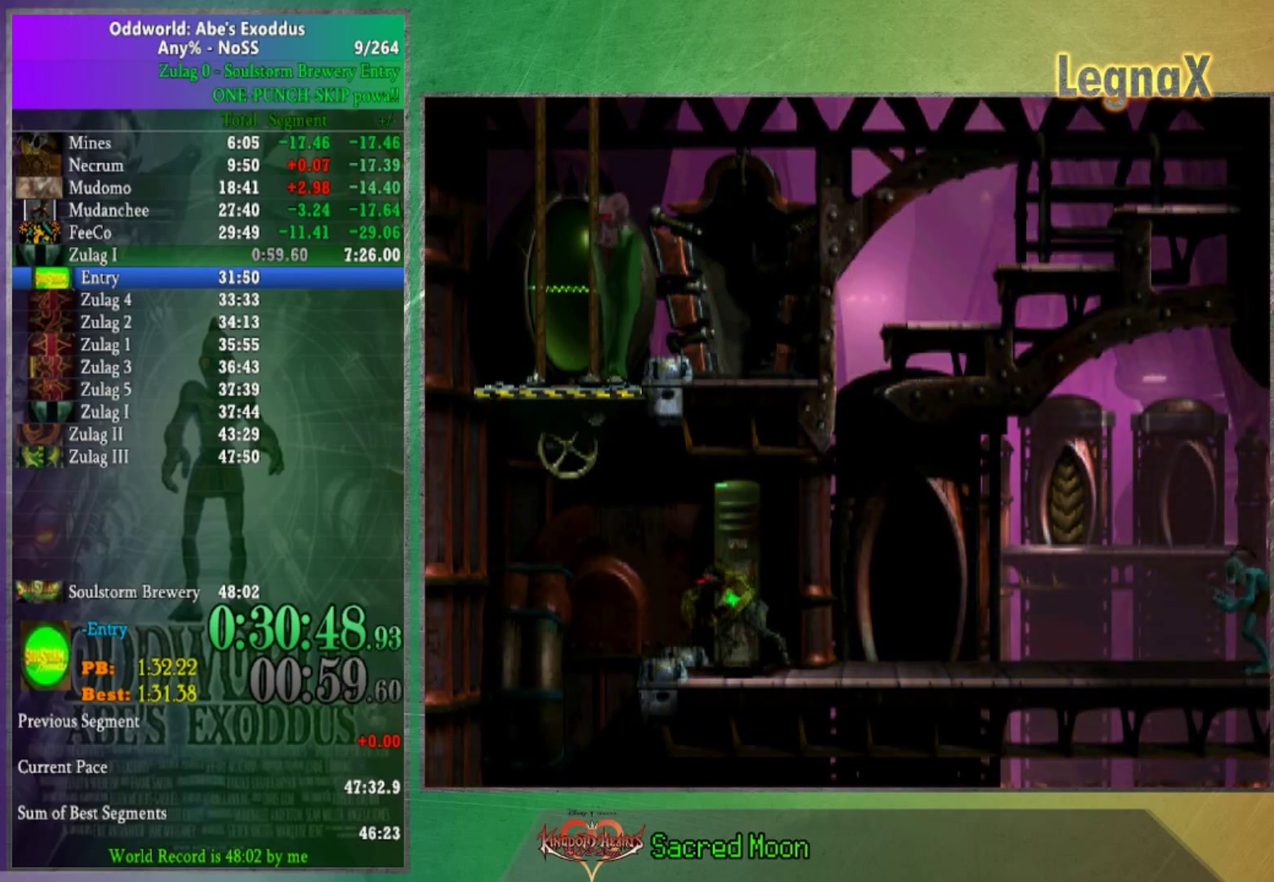
{"buttons": [], "left_stick": "right", "right_stick": "center", "events": [[433, "left_stick", "right"]]}
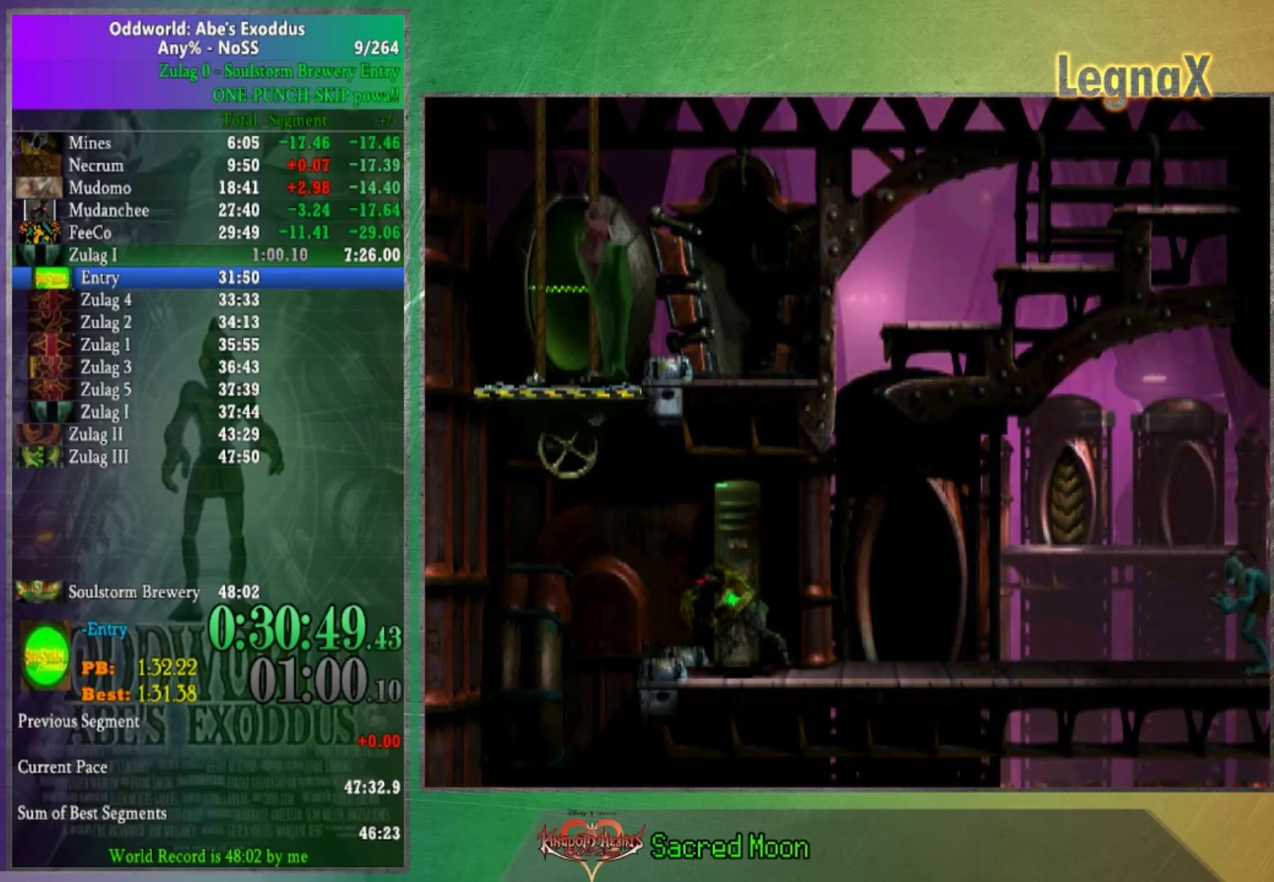
{"buttons": [], "left_stick": "center", "right_stick": "center", "events": [[100, "left_stick", "center"]]}
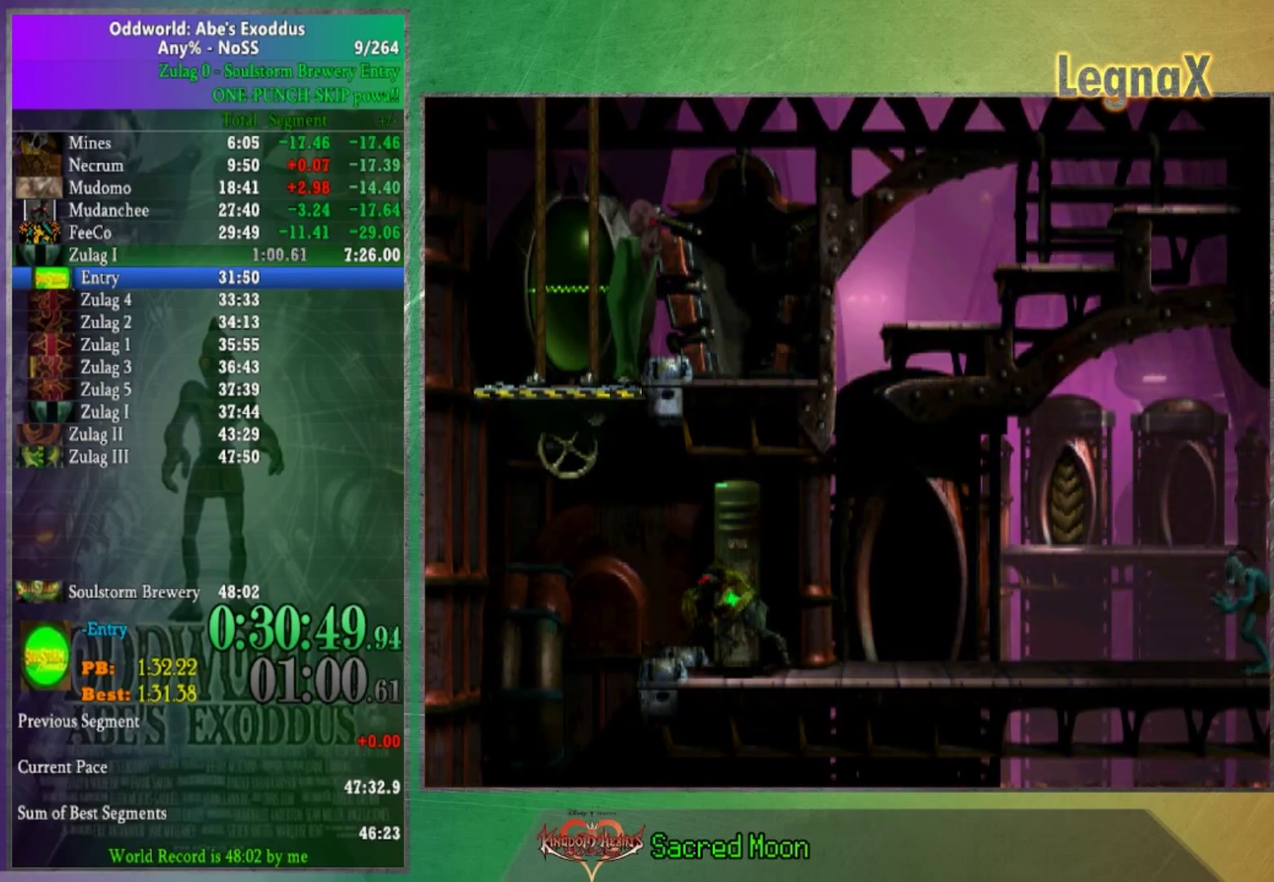
{"buttons": ["X"], "left_stick": "center", "right_stick": "center", "events": [[467, "X", "down"]]}
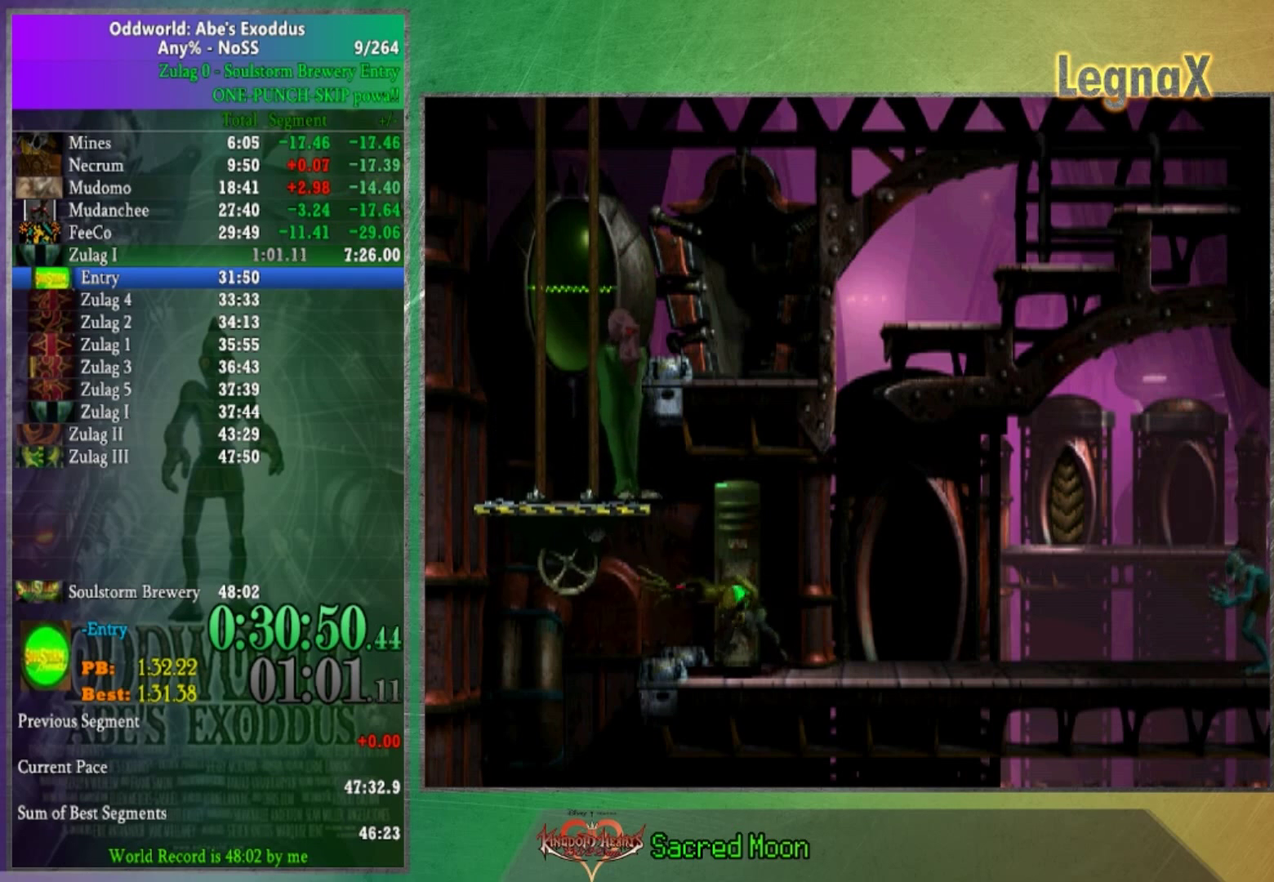
{"buttons": [], "left_stick": "center", "right_stick": "center", "events": [[67, "X", "up"]]}
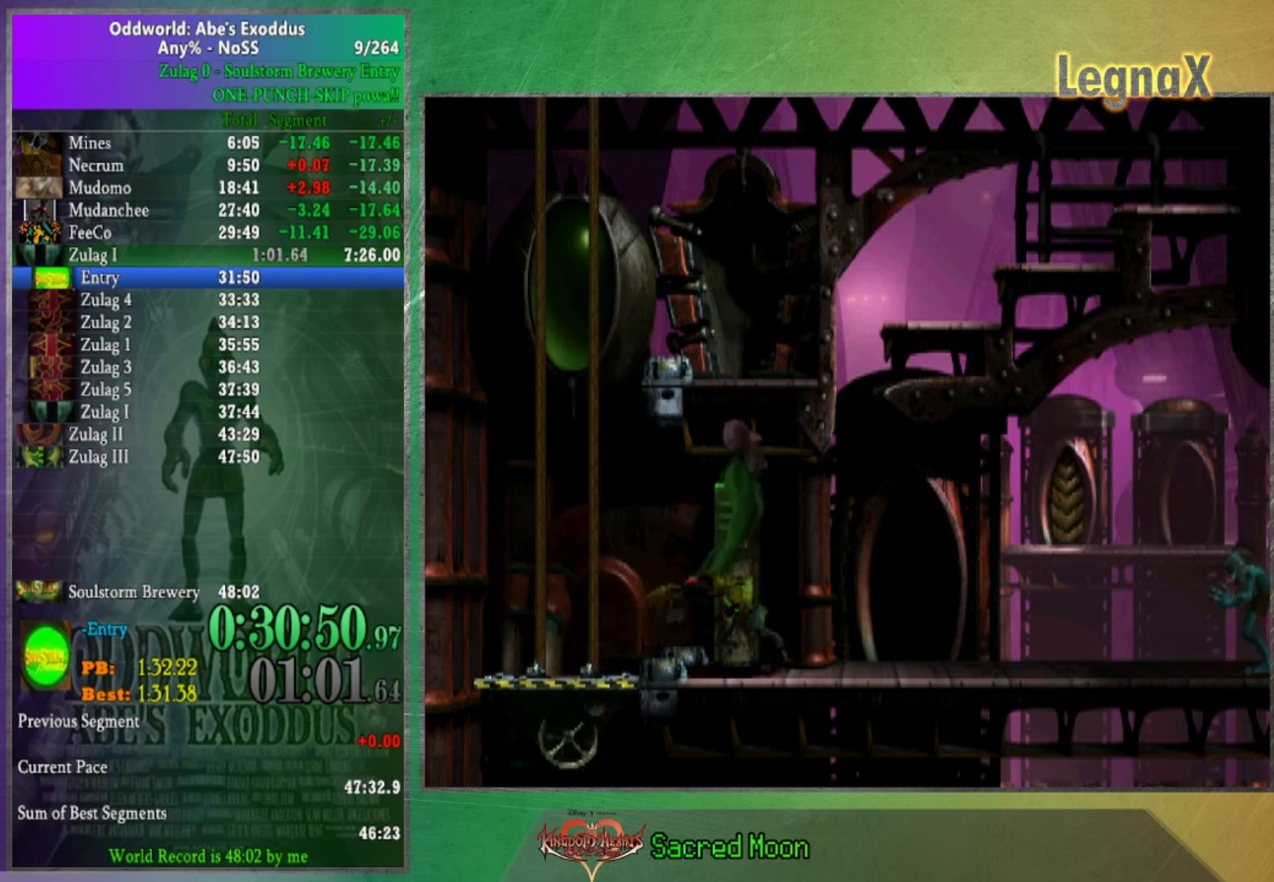
{"buttons": [], "left_stick": "center", "right_stick": "center", "events": []}
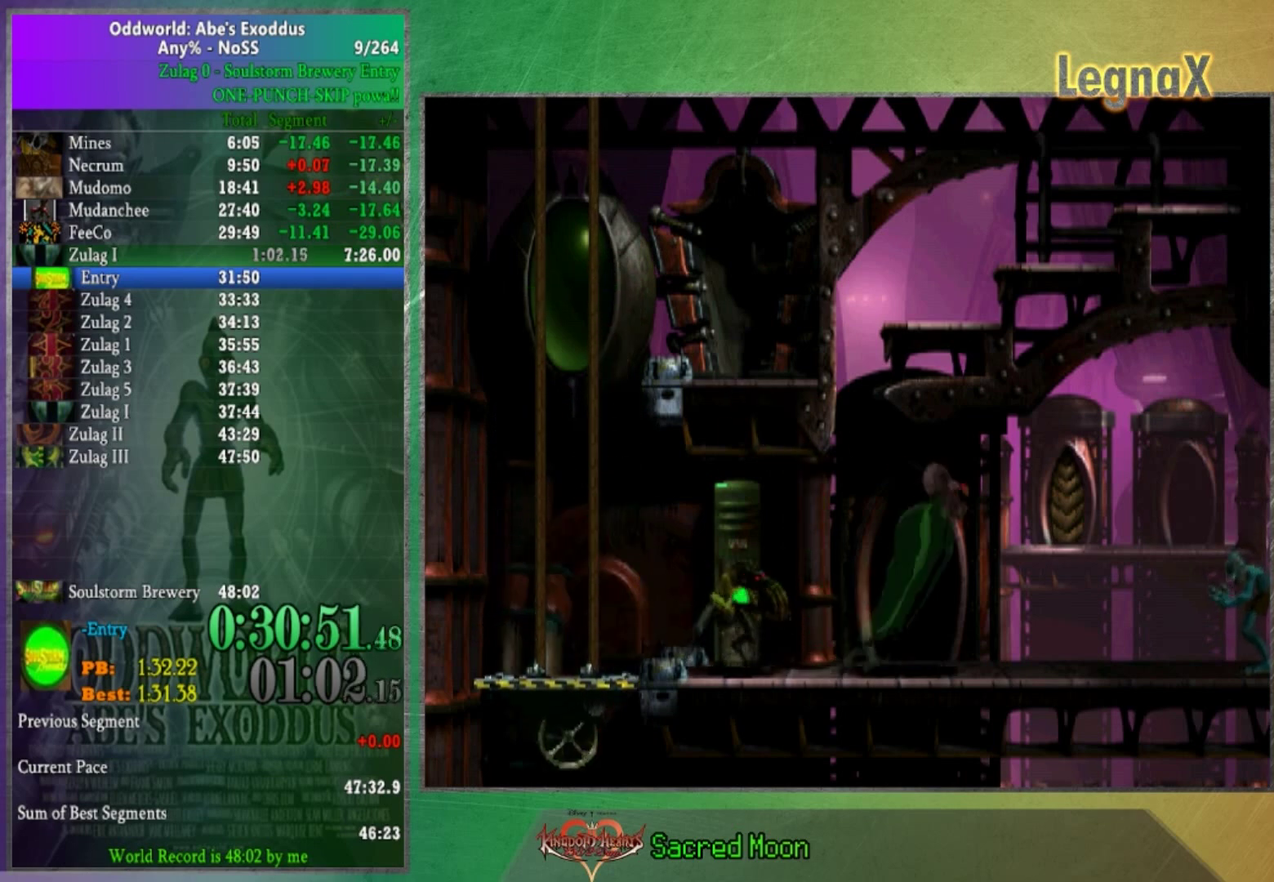
{"buttons": [], "left_stick": "center", "right_stick": "center", "events": []}
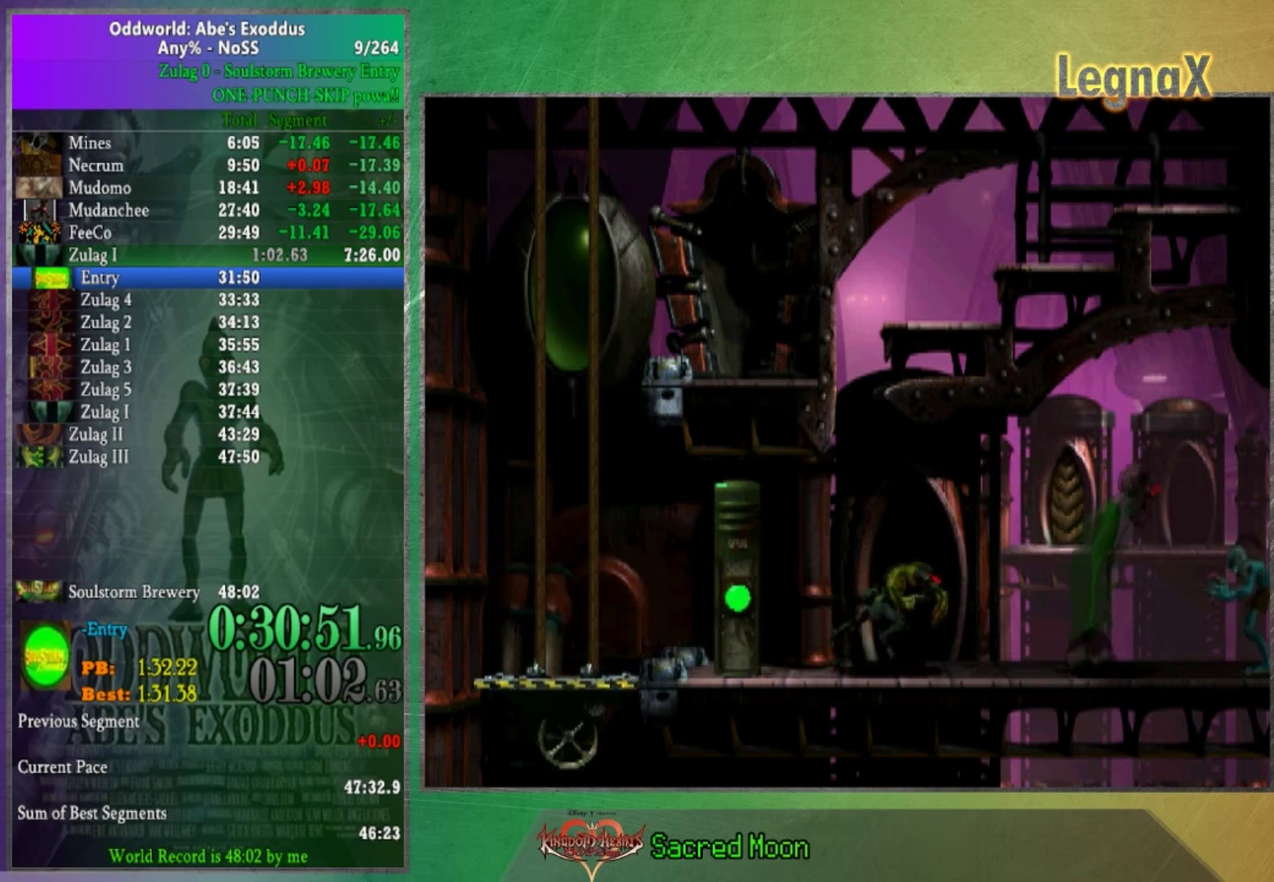
{"buttons": [], "left_stick": "center", "right_stick": "center", "events": []}
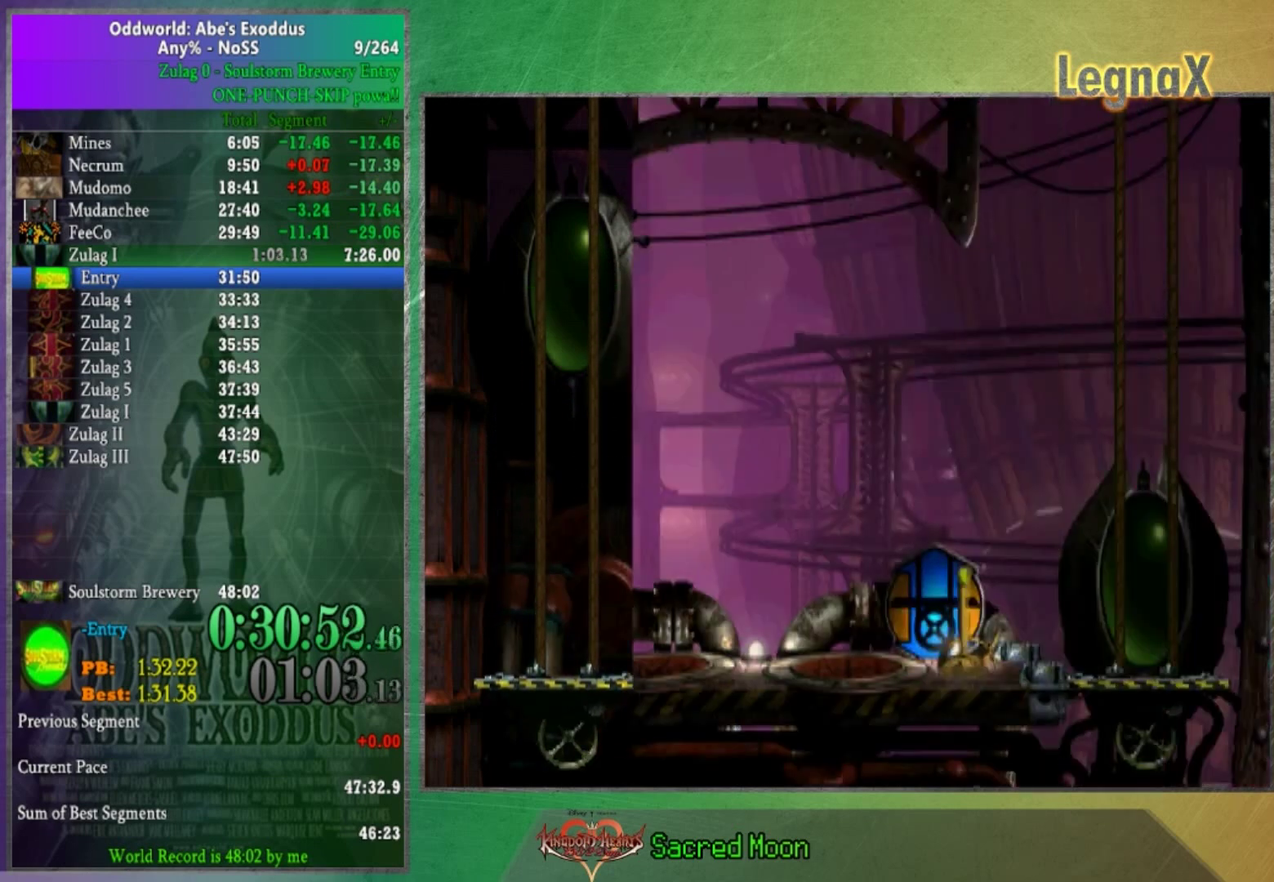
{"buttons": [], "left_stick": "center", "right_stick": "center", "events": []}
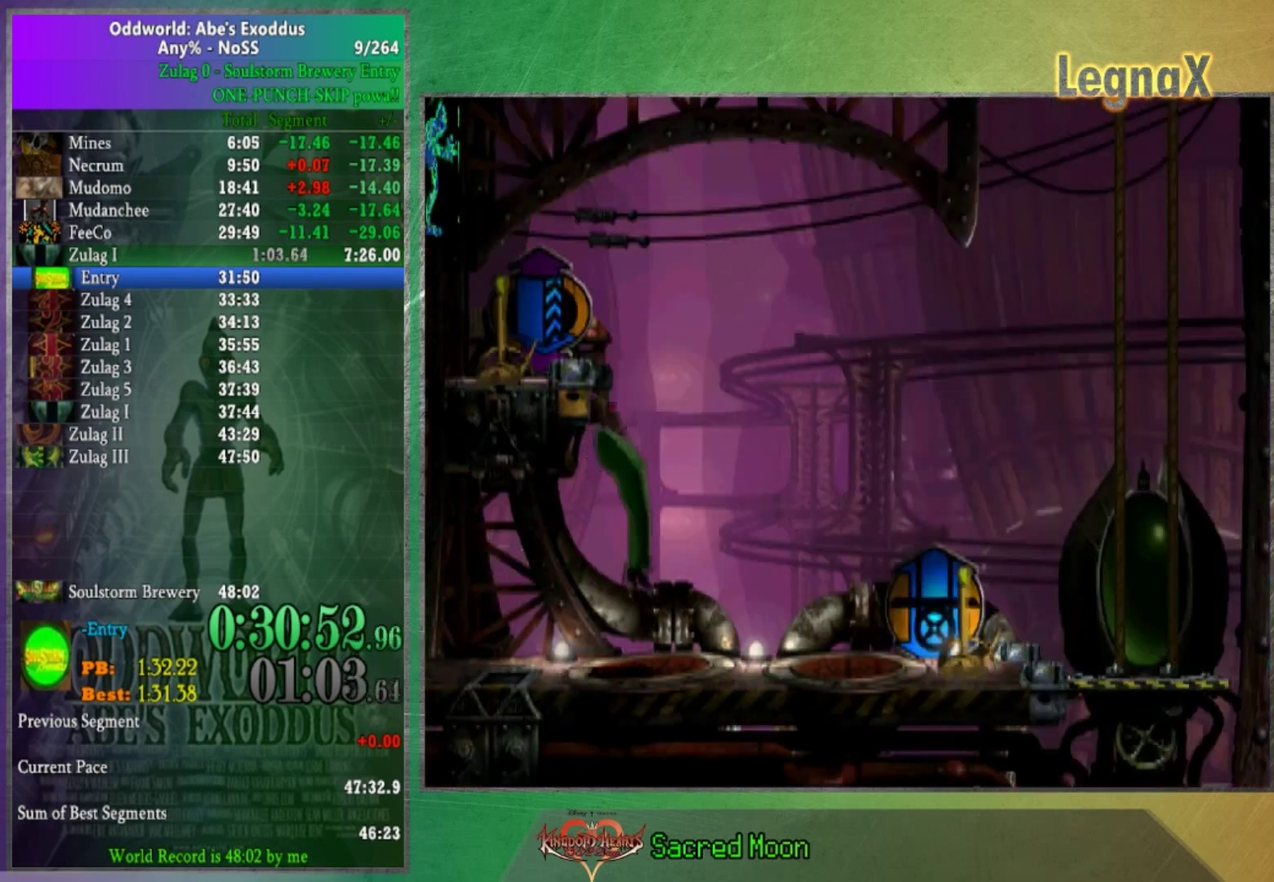
{"buttons": [], "left_stick": "center", "right_stick": "center", "events": []}
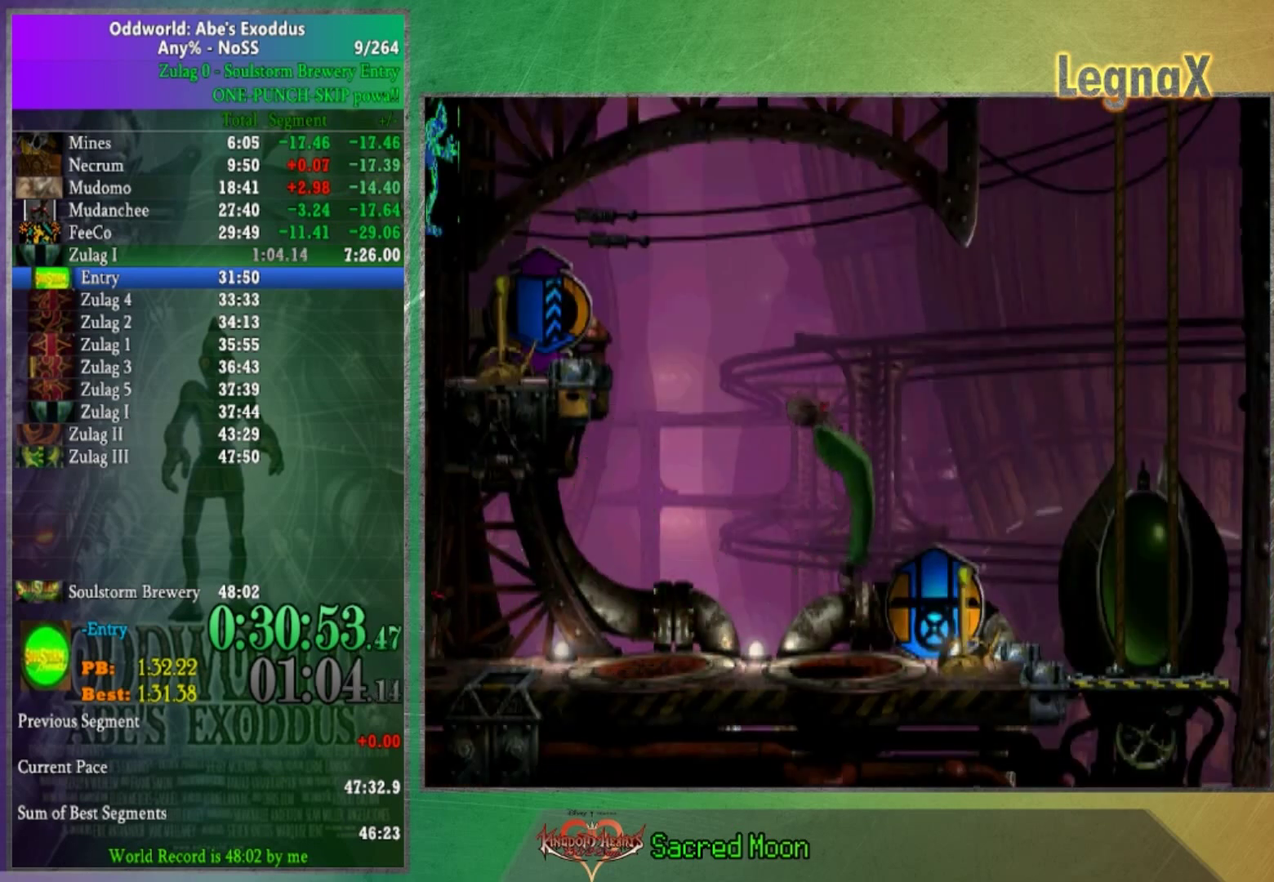
{"buttons": [], "left_stick": "right", "right_stick": "center", "events": [[501, "left_stick", "right"]]}
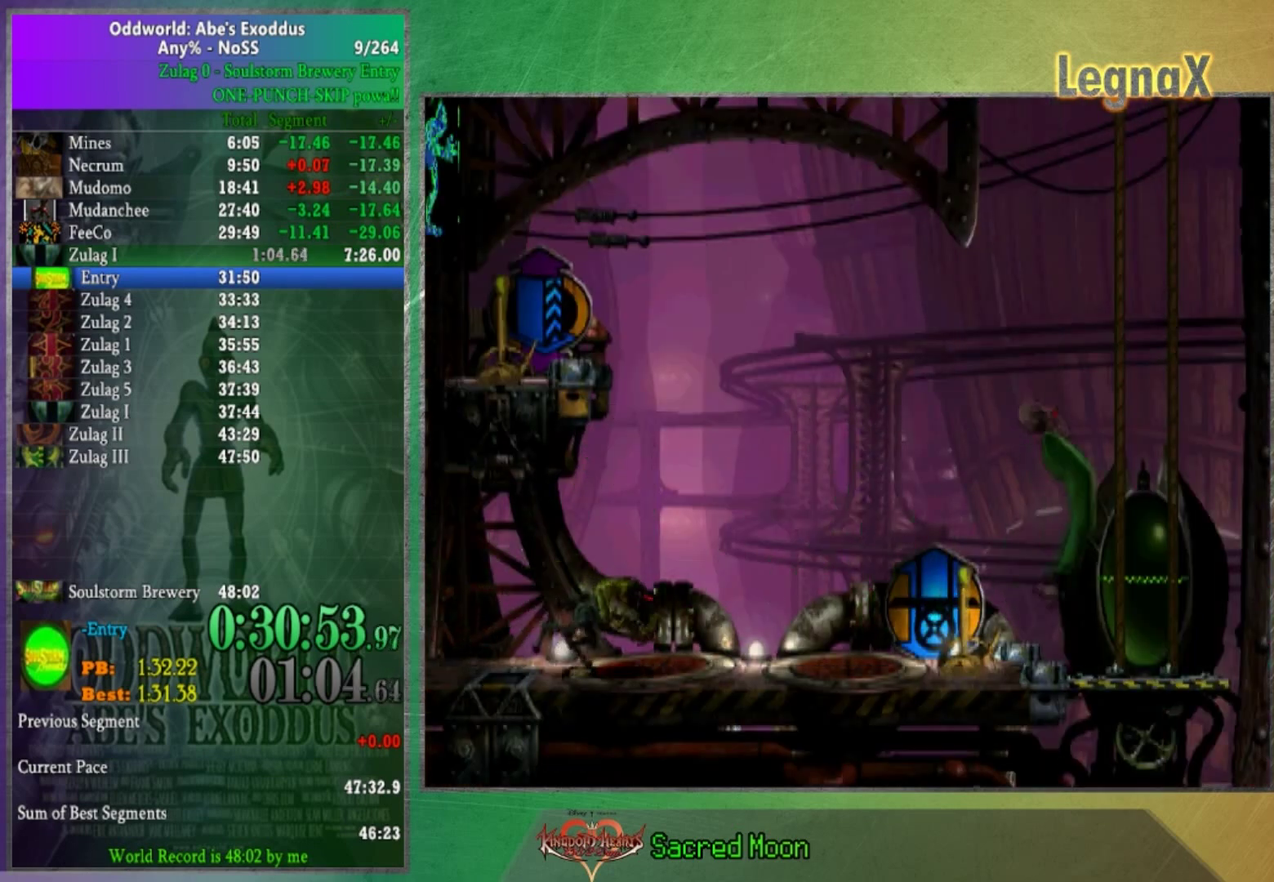
{"buttons": [], "left_stick": "right", "right_stick": "center", "events": []}
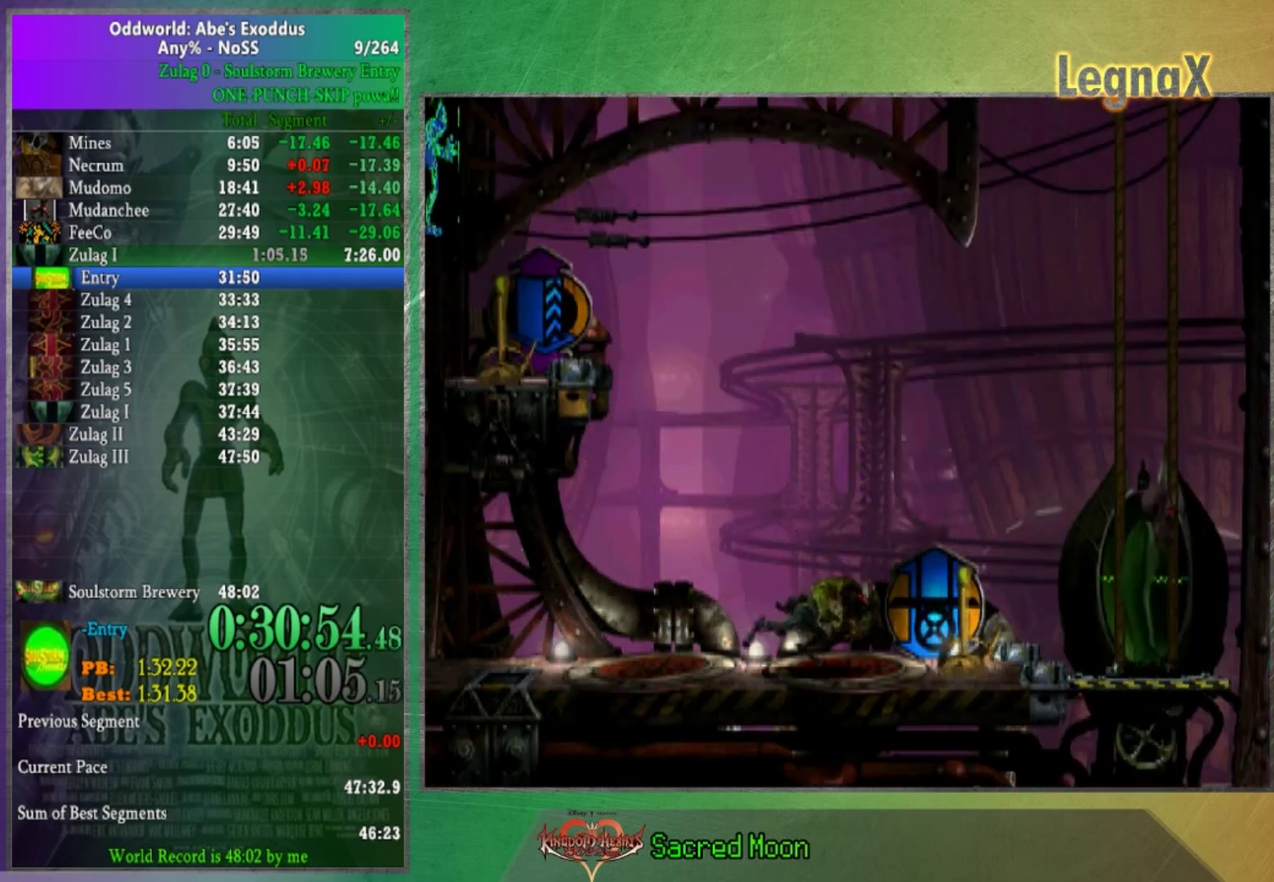
{"buttons": [], "left_stick": "left", "right_stick": "center", "events": [[100, "left_stick", "center"], [234, "left_stick", "left"]]}
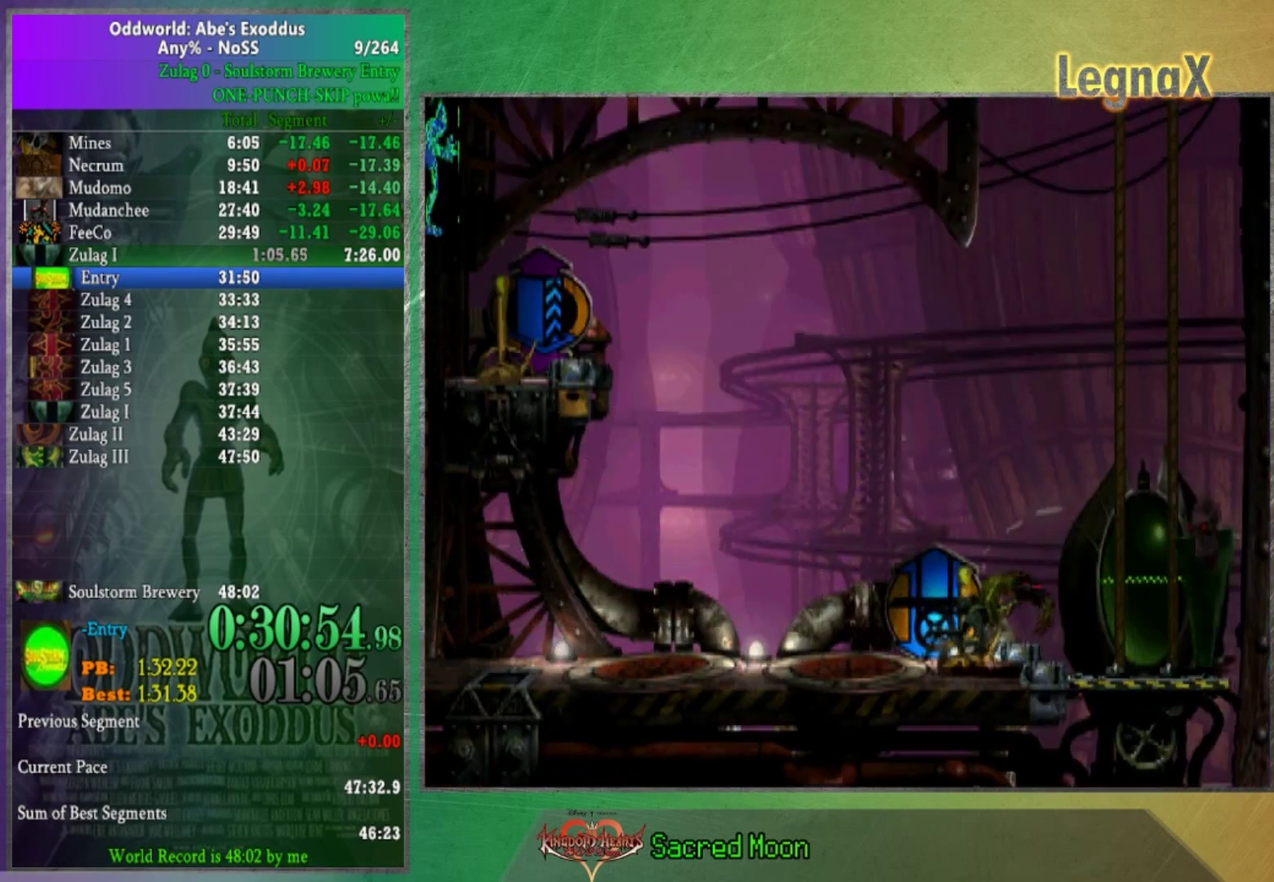
{"buttons": [], "left_stick": "center", "right_stick": "center", "events": [[66, "left_stick", "center"]]}
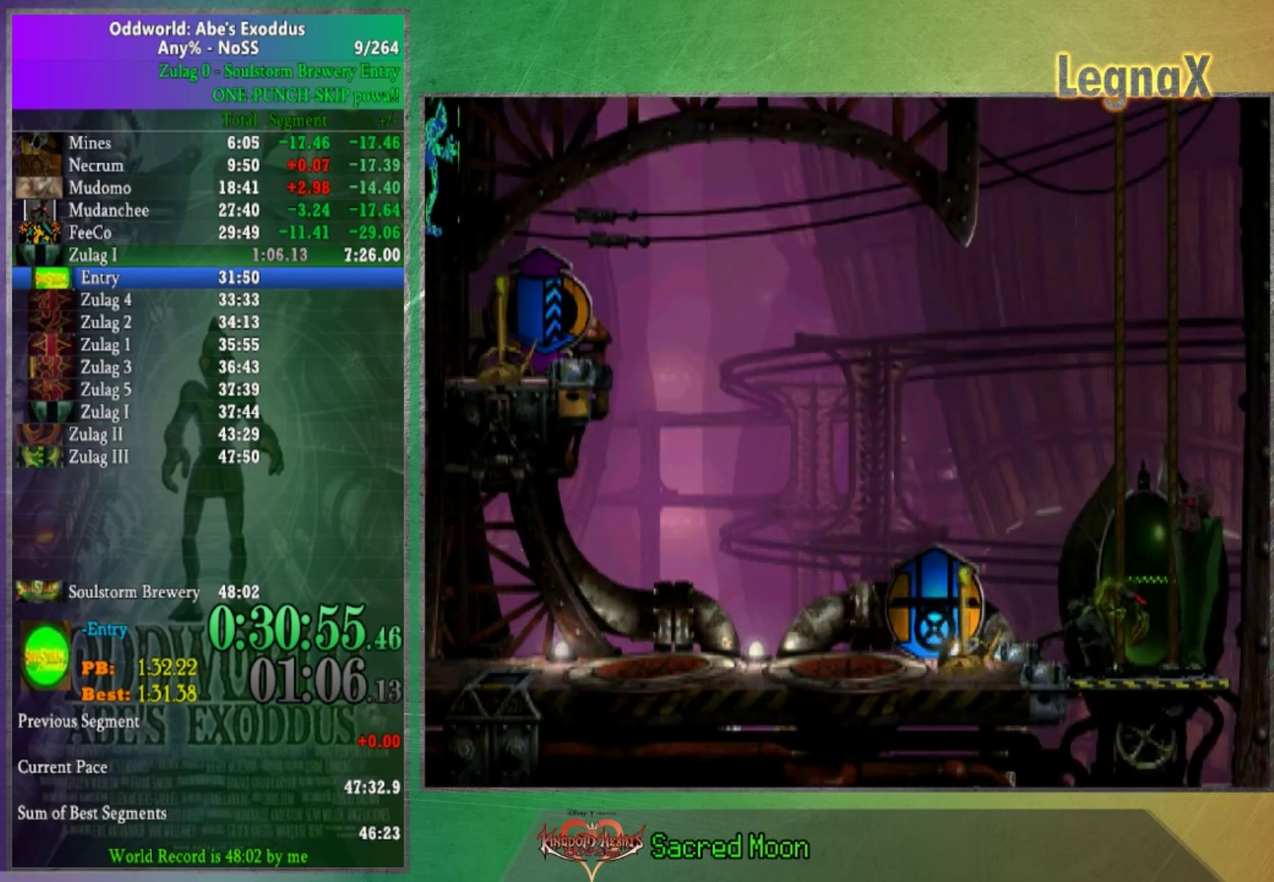
{"buttons": [], "left_stick": "left", "right_stick": "center", "events": [[467, "left_stick", "left"]]}
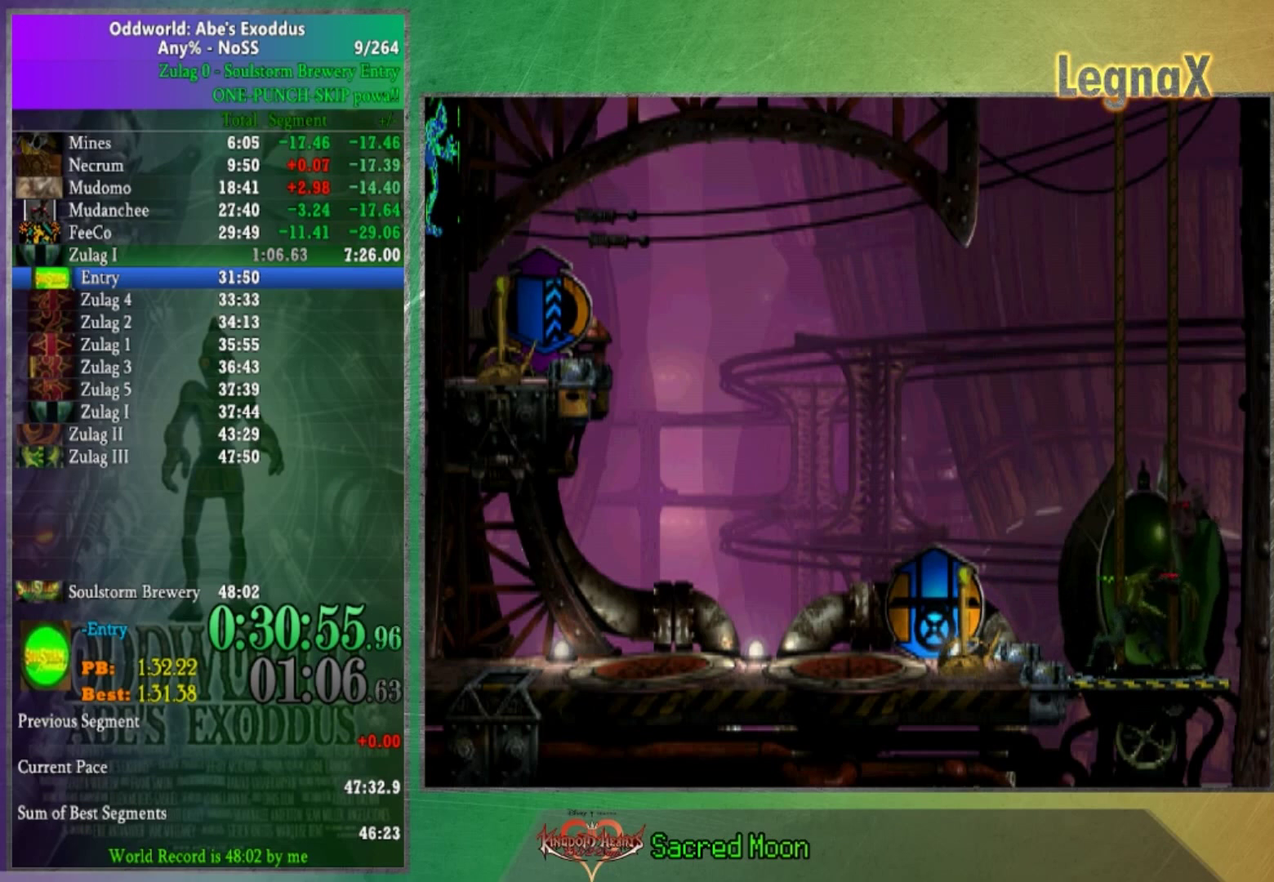
{"buttons": [], "left_stick": "left", "right_stick": "center", "events": []}
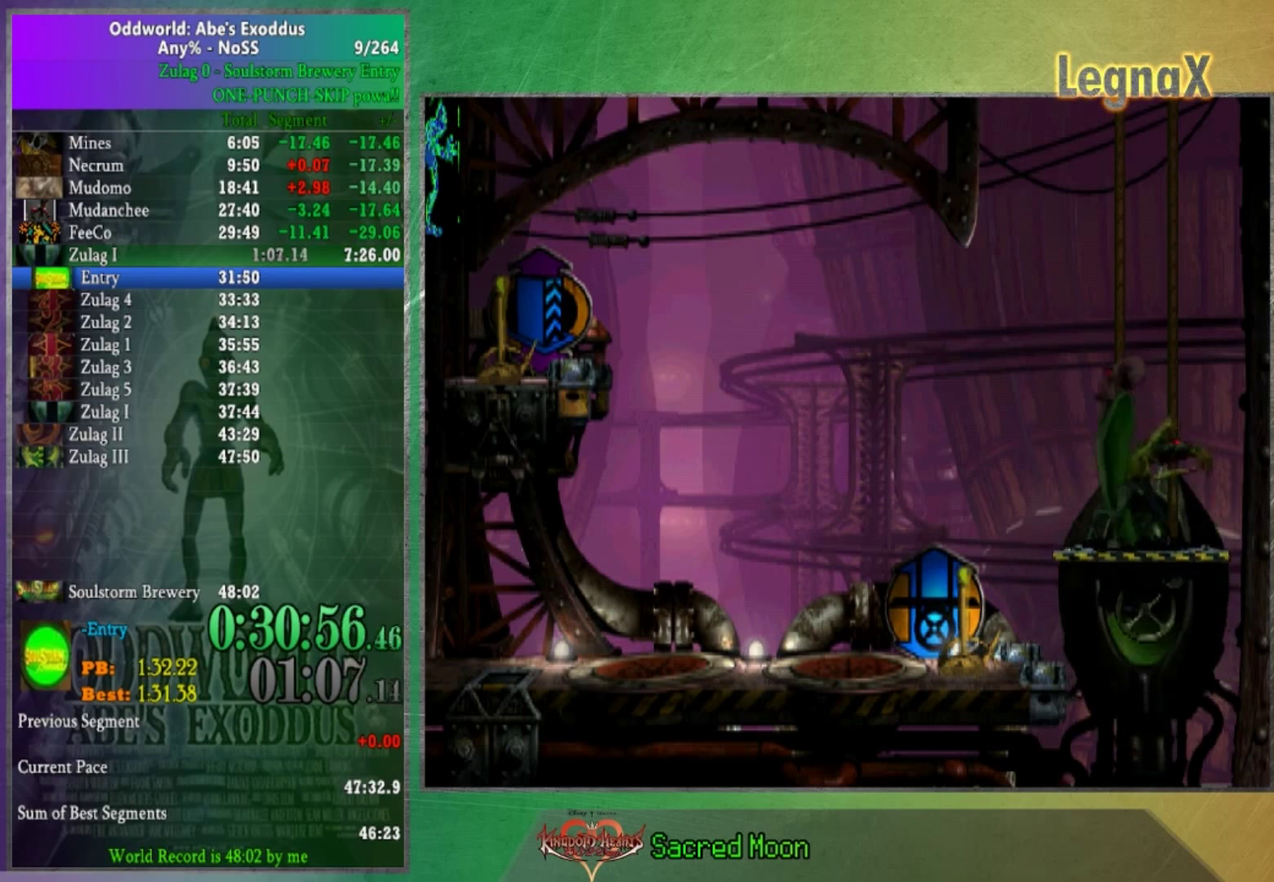
{"buttons": [], "left_stick": "right", "right_stick": "center", "events": [[67, "left_stick", "center"], [300, "left_stick", "right"]]}
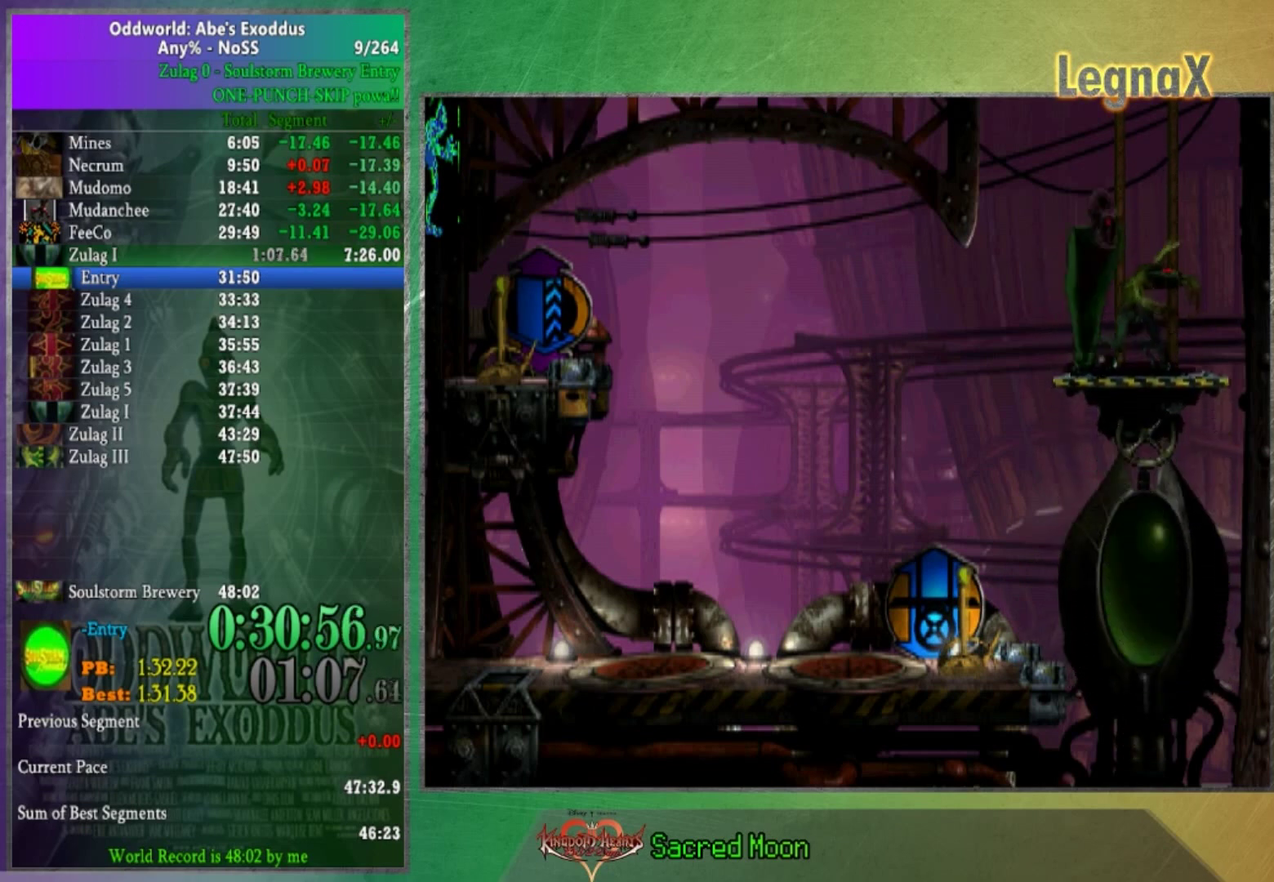
{"buttons": [], "left_stick": "center", "right_stick": "center", "events": [[66, "left_stick", "center"]]}
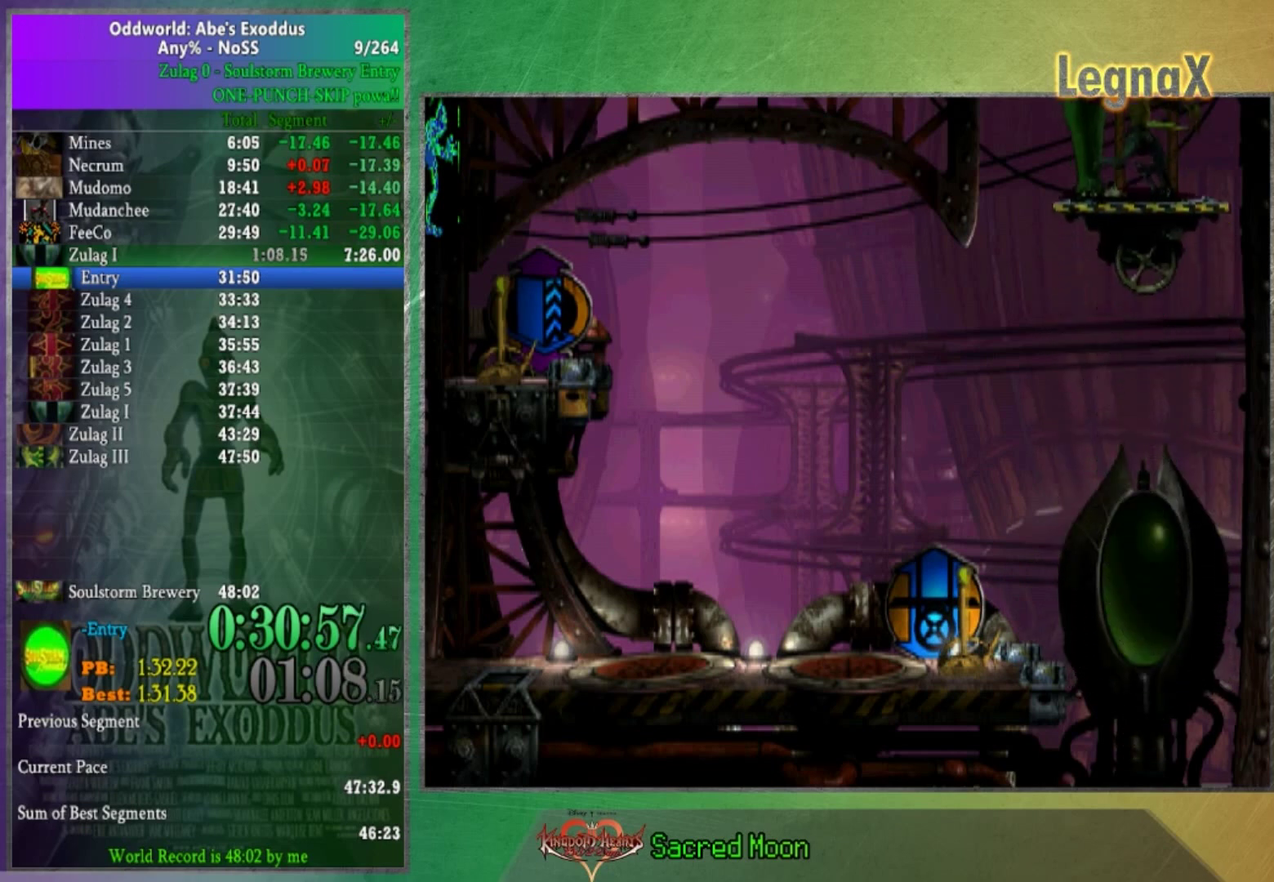
{"buttons": [], "left_stick": "center", "right_stick": "center", "events": []}
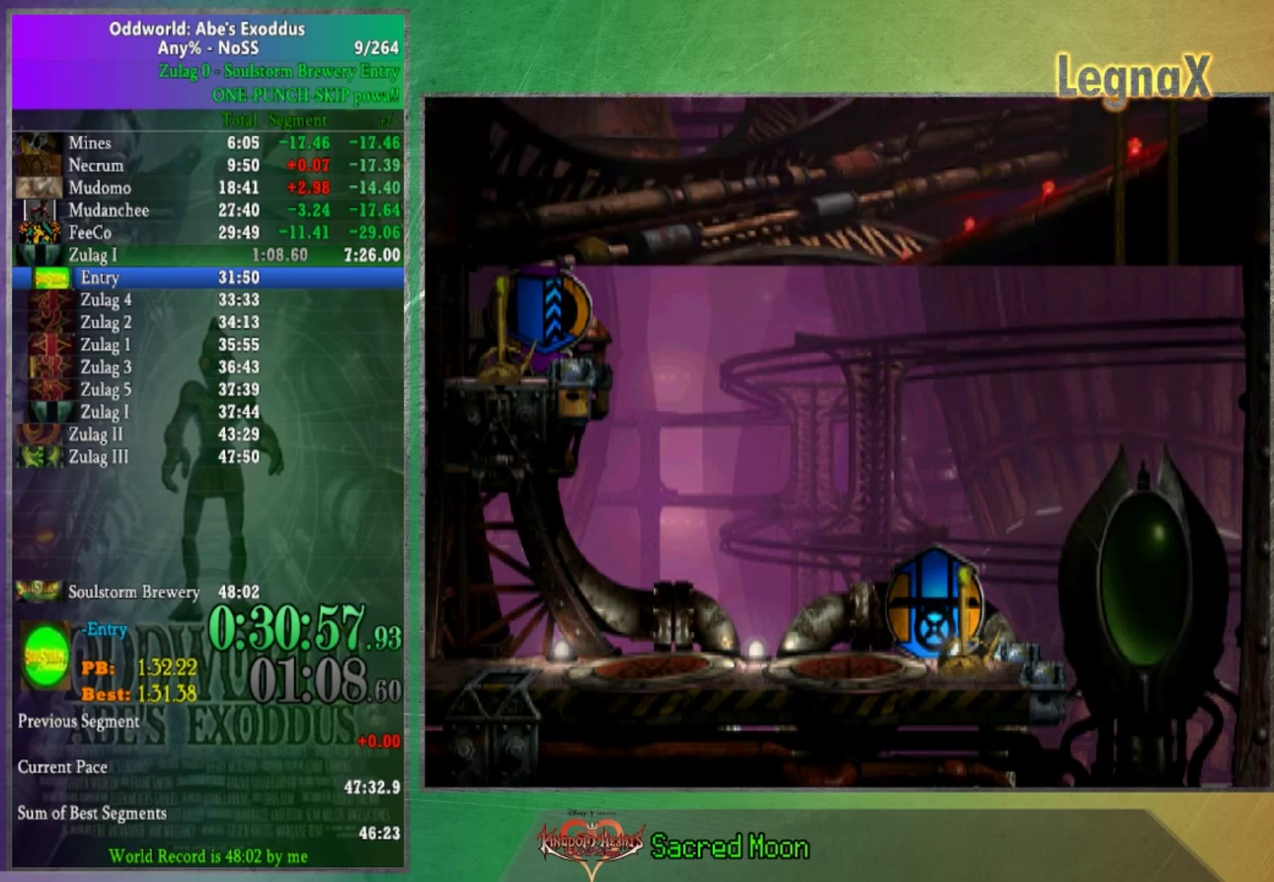
{"buttons": [], "left_stick": "center", "right_stick": "center", "events": [[367, "left_stick", "left"], [501, "left_stick", "center"]]}
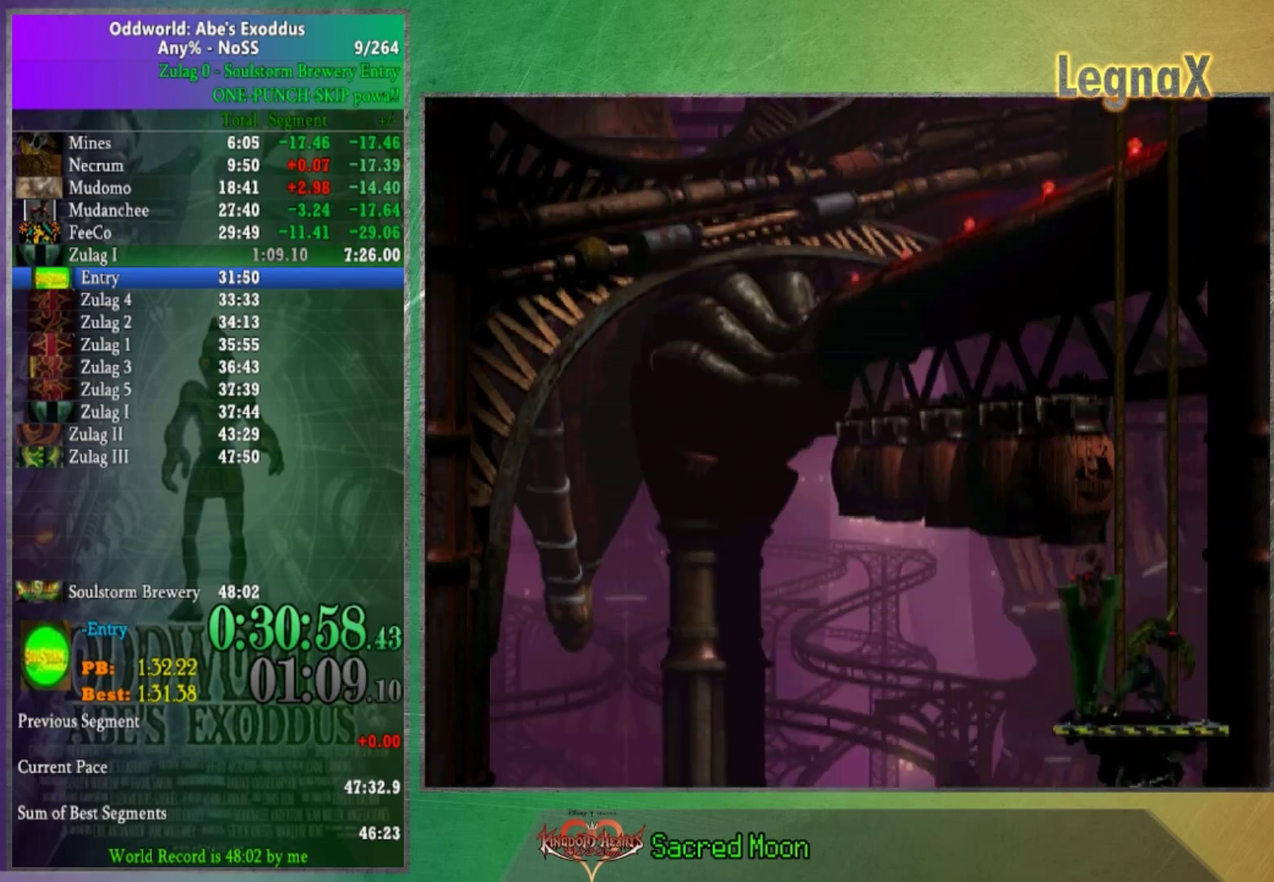
{"buttons": [], "left_stick": "center", "right_stick": "center", "events": [[200, "left_stick", "right"], [367, "left_stick", "center"]]}
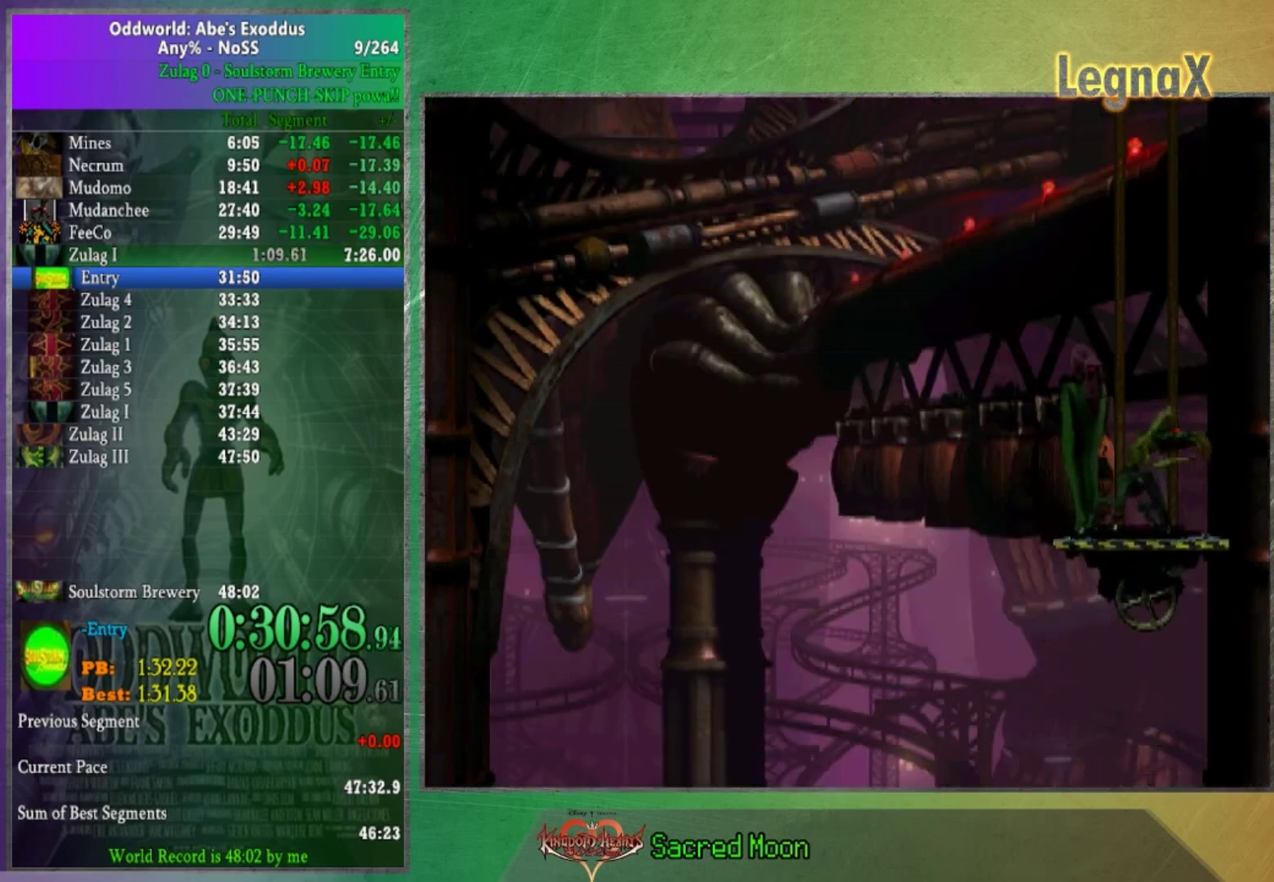
{"buttons": [], "left_stick": "center", "right_stick": "up", "events": [[67, "left_stick", "left"], [200, "left_stick", "center"], [501, "right_stick", "up"]]}
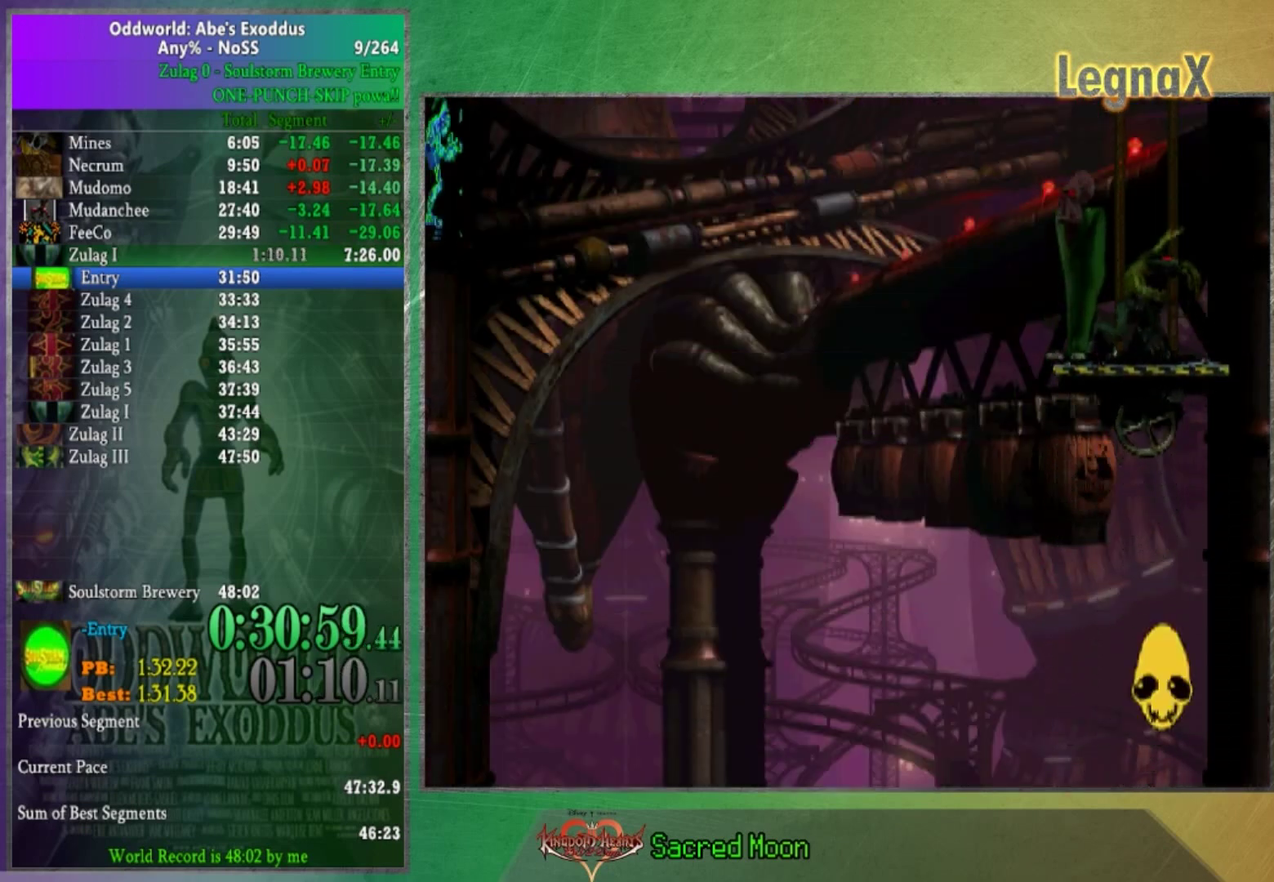
{"buttons": [], "left_stick": "center", "right_stick": "center", "events": [[133, "right_stick", "center"]]}
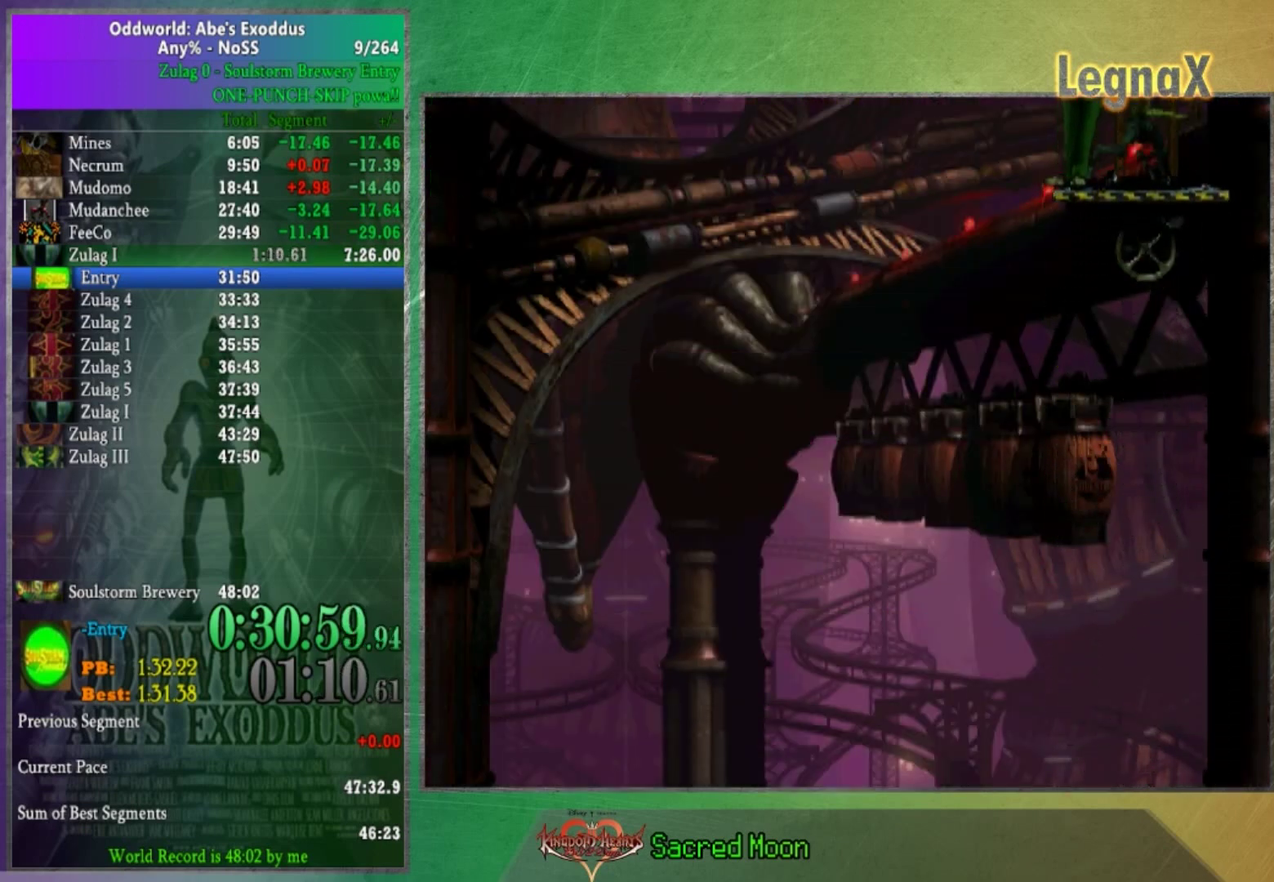
{"buttons": [], "left_stick": "center", "right_stick": "center", "events": []}
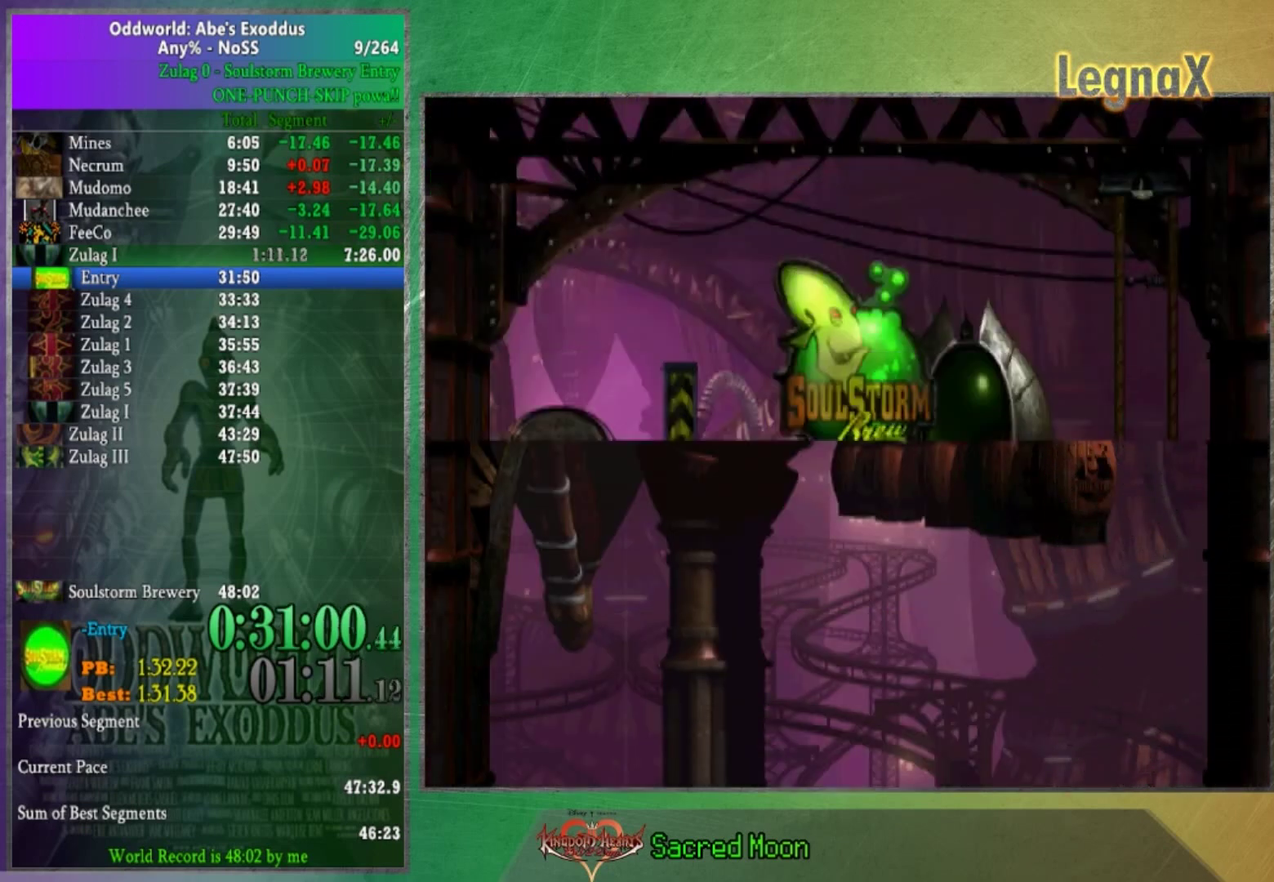
{"buttons": [], "left_stick": "center", "right_stick": "center", "events": []}